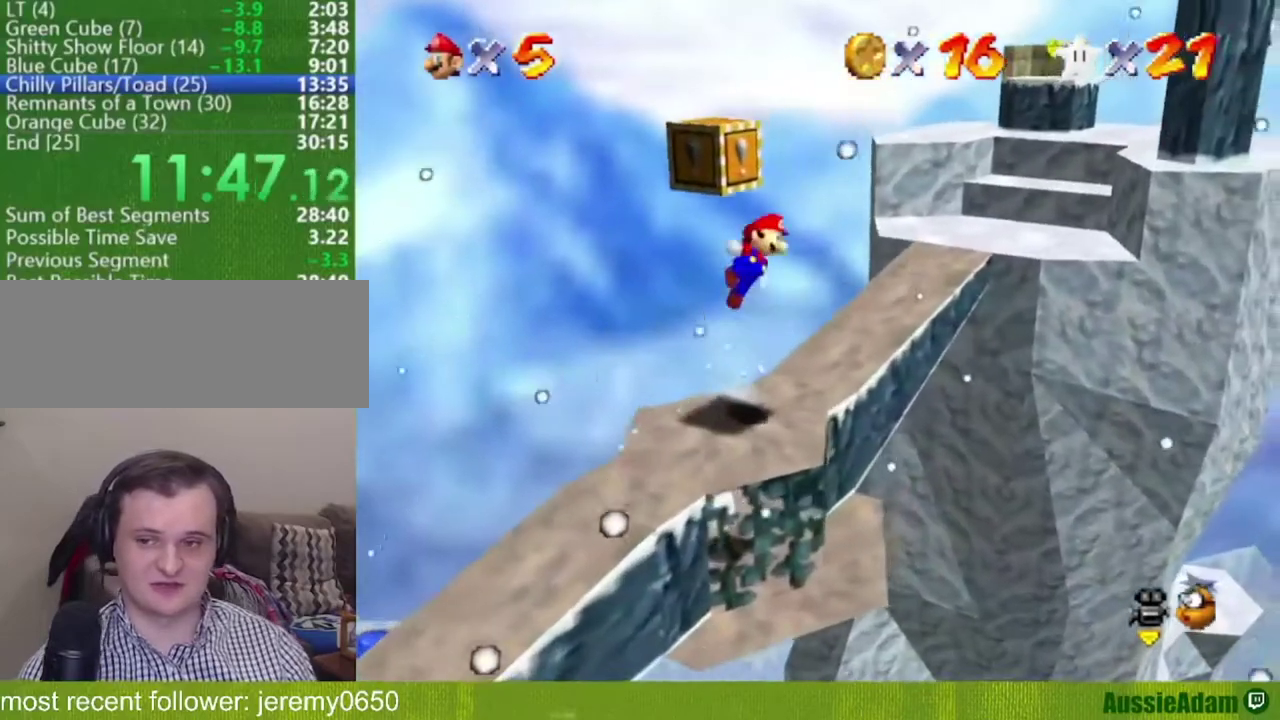
Gameplay with a controller (Nintendo layout); each line is a JSON object with the inputs held at the frame after it. "events" lists button and stick changes between this image and that frame as [ms after this image, input, new state], when the widget could be followed in between. Not read: L3 R3.
{"buttons": ["A"], "left_stick": "left", "events": [[16, "left_stick", "right"], [133, "C_RIGHT", "down"], [133, "left_stick", "down"], [233, "C_RIGHT", "up"], [250, "left_stick", "left"], [484, "A", "down"]]}
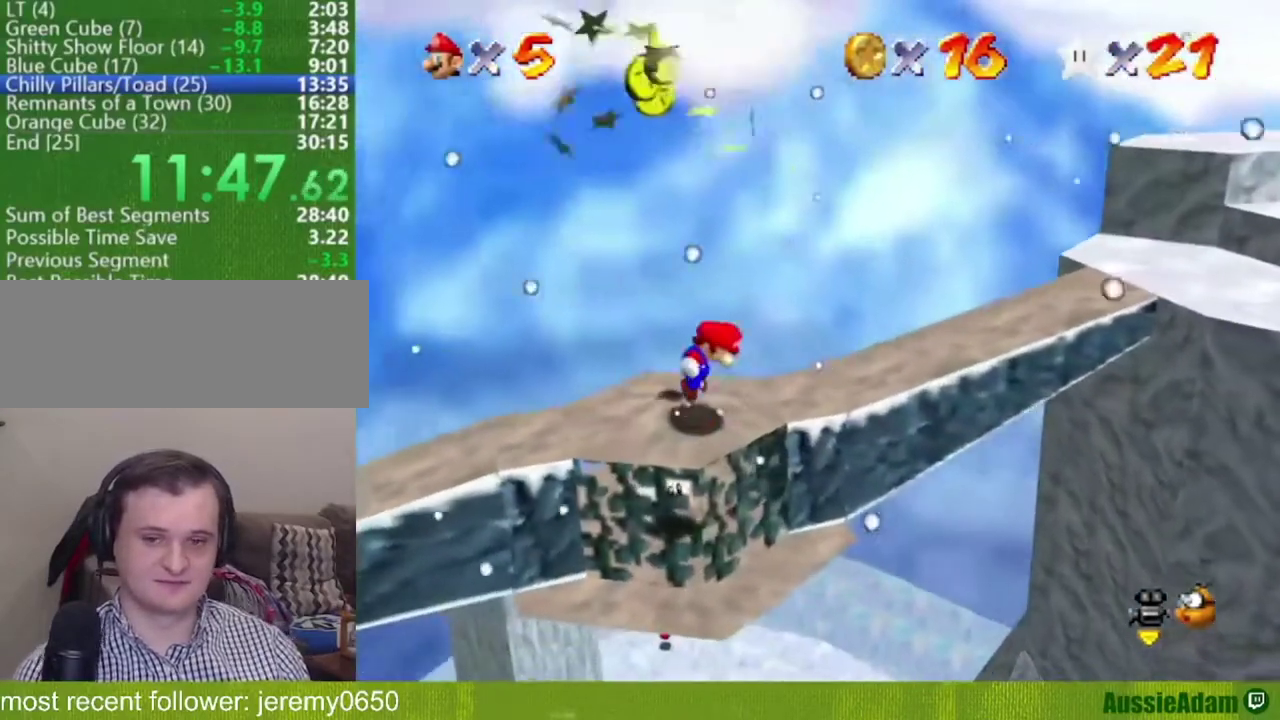
{"buttons": ["A"], "left_stick": "right", "events": [[34, "left_stick", "up-left"], [317, "left_stick", "center"], [384, "left_stick", "right"]]}
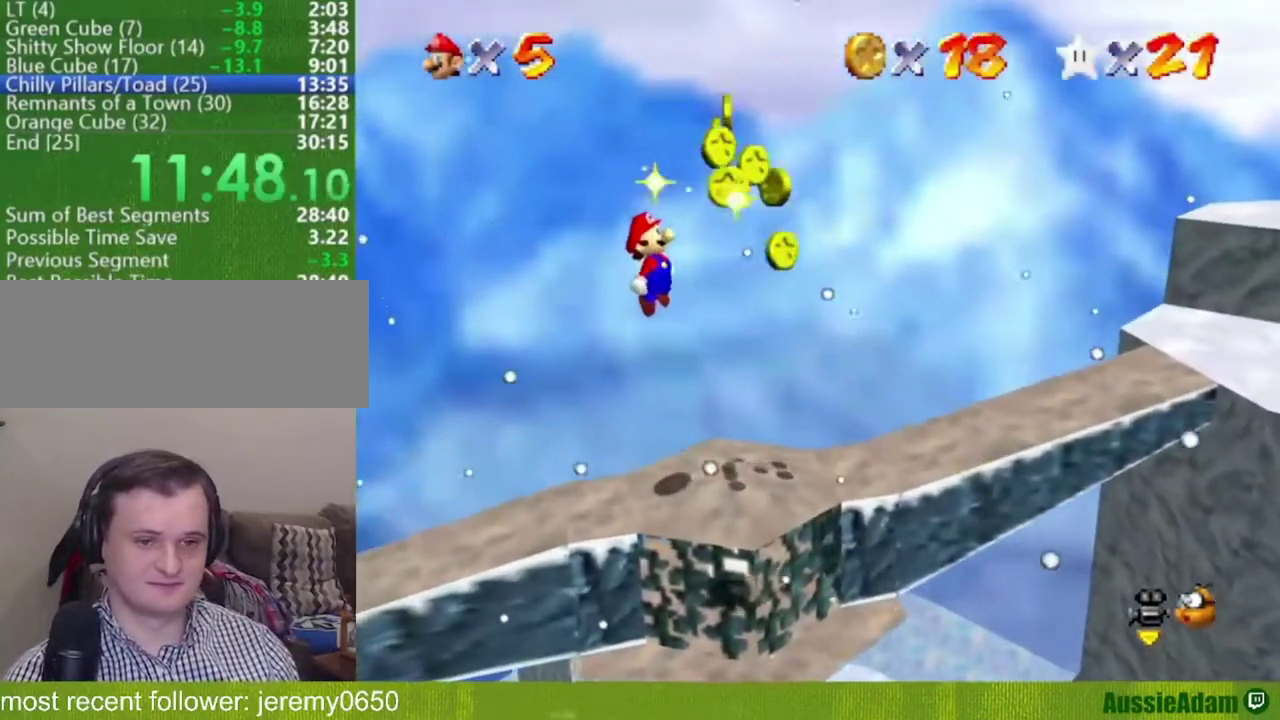
{"buttons": [], "left_stick": "right", "events": [[16, "B", "down"], [100, "left_stick", "down-right"], [133, "A", "up"], [133, "B", "up"], [233, "left_stick", "right"], [333, "C_RIGHT", "down"], [450, "C_RIGHT", "up"]]}
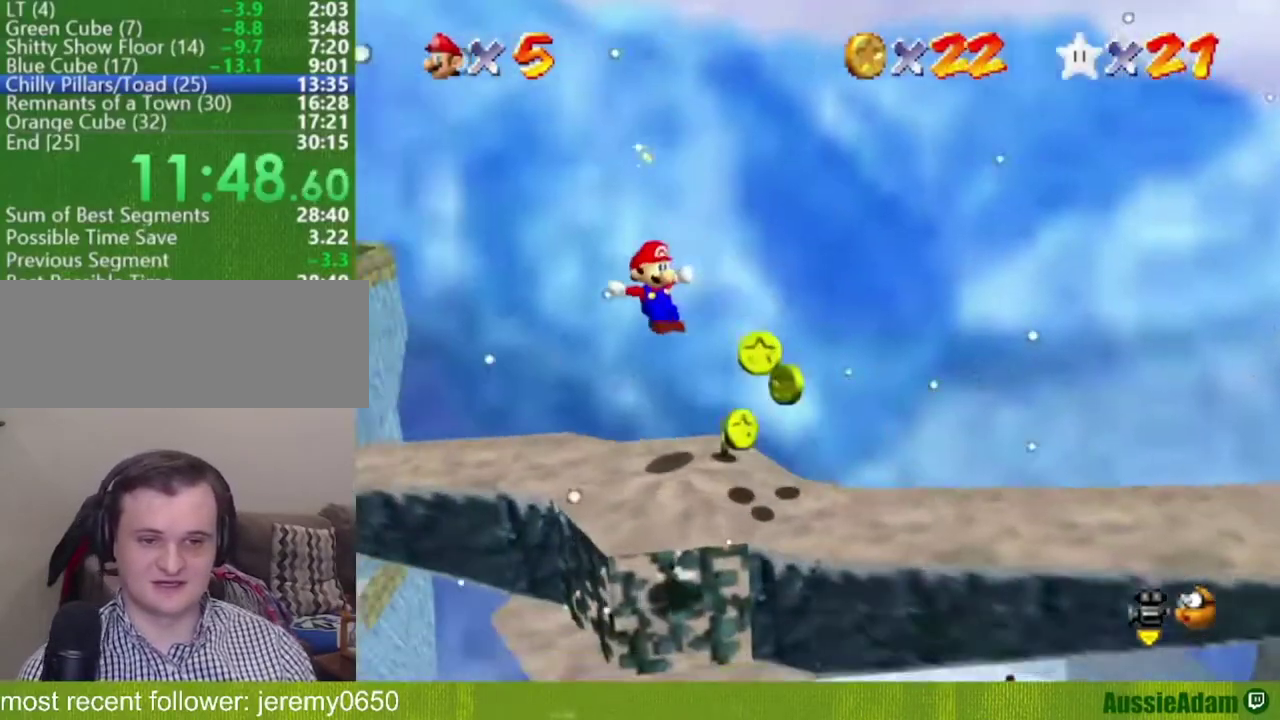
{"buttons": [], "left_stick": "center", "events": [[484, "left_stick", "center"]]}
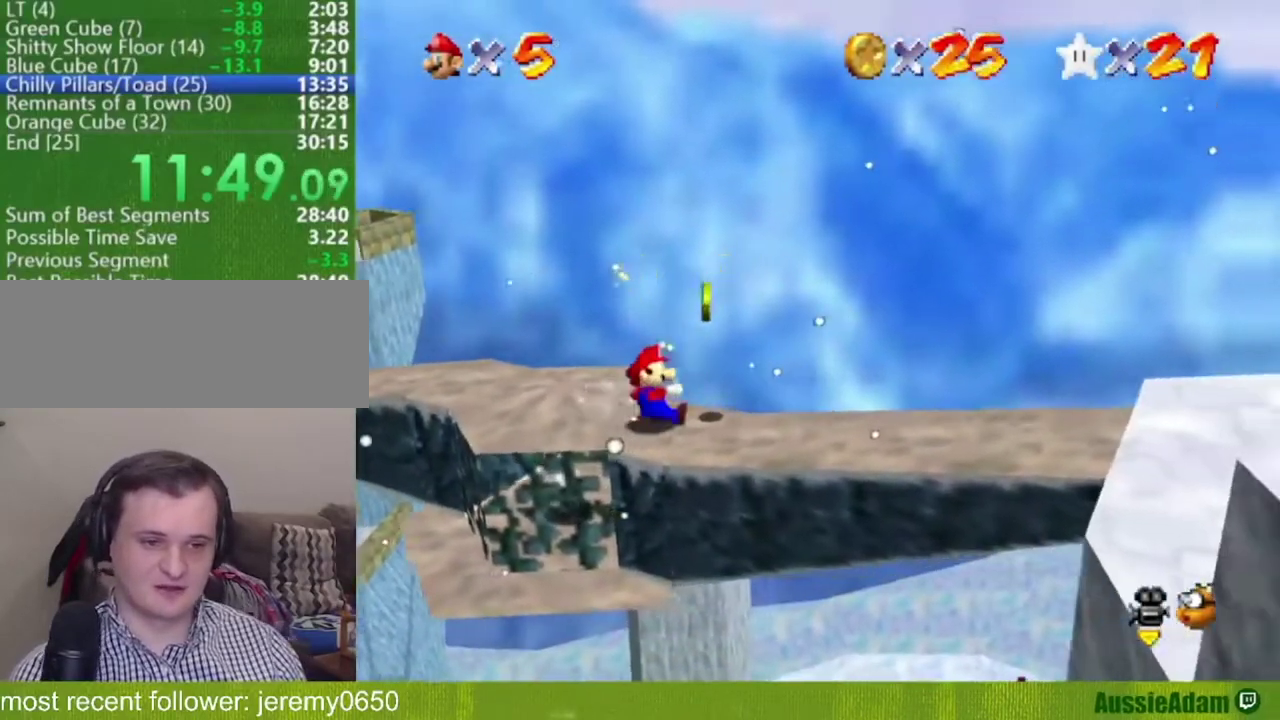
{"buttons": [], "left_stick": "up-left", "events": [[16, "left_stick", "up-left"], [50, "C_RIGHT", "down"], [133, "C_RIGHT", "up"]]}
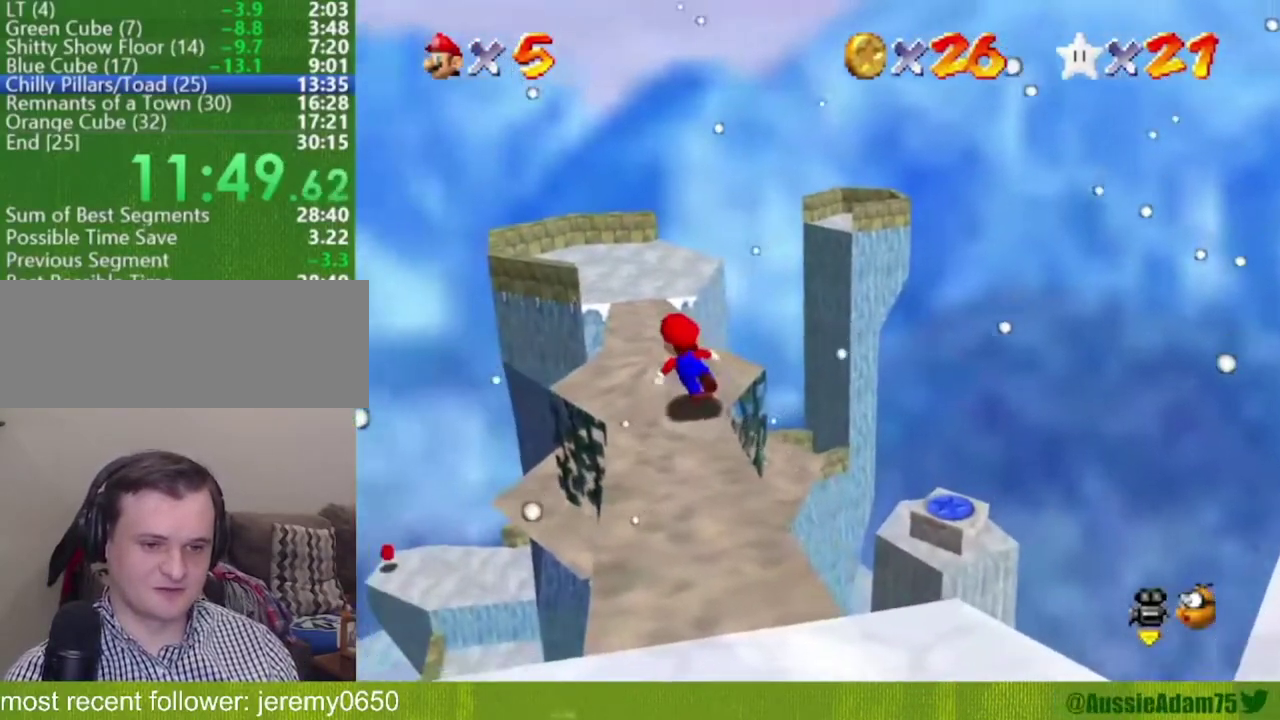
{"buttons": ["A"], "left_stick": "up-right", "events": [[134, "left_stick", "up"], [201, "left_stick", "up-right"], [451, "A", "down"]]}
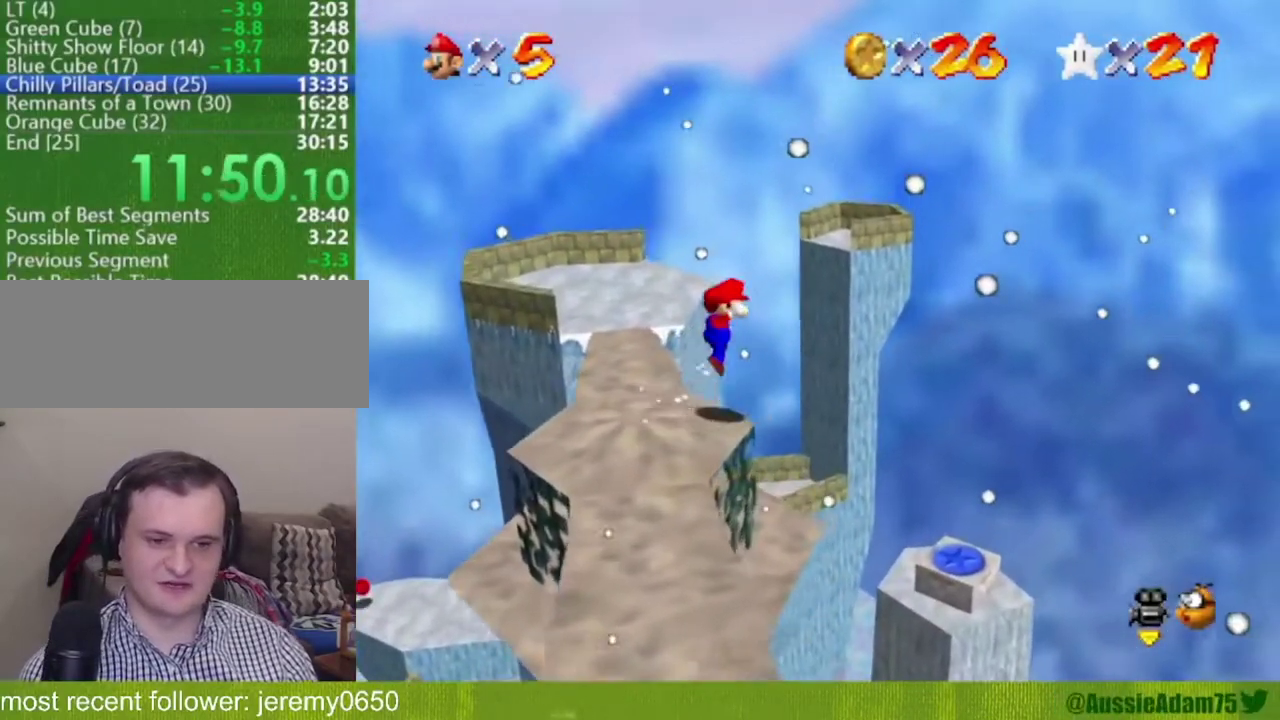
{"buttons": [], "left_stick": "up-right", "events": [[100, "A", "up"]]}